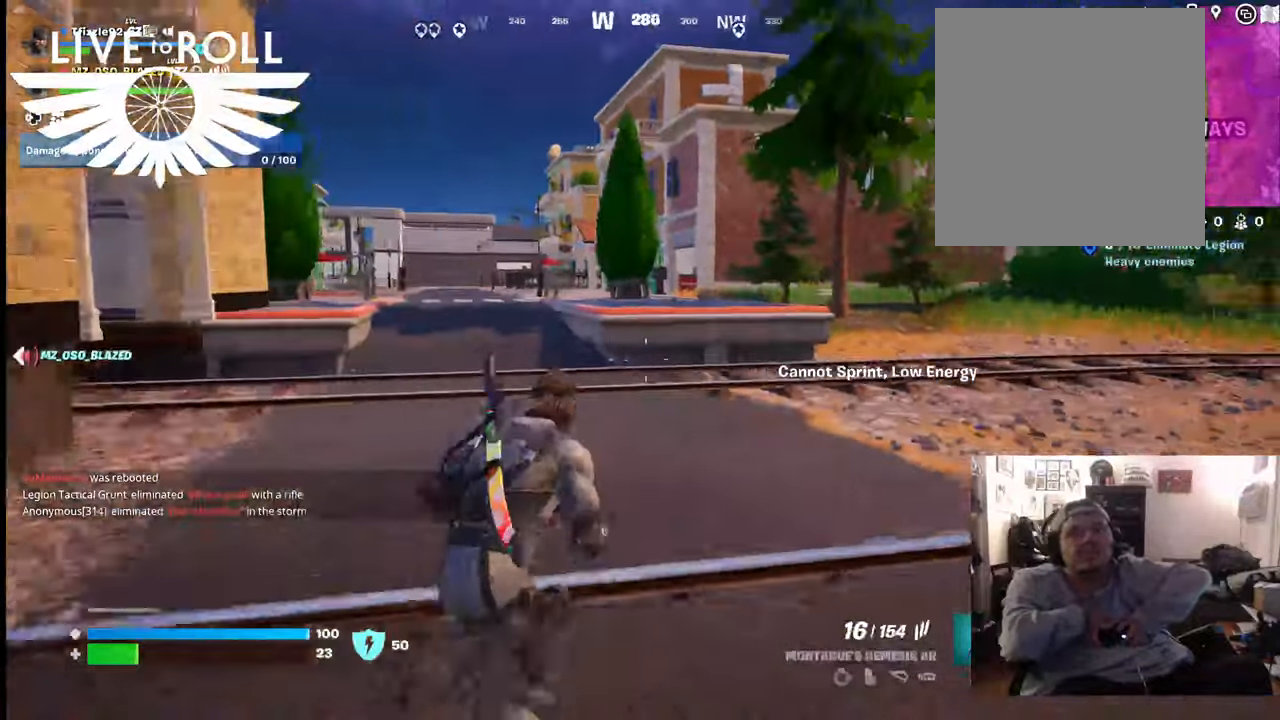
Gameplay with a controller (Xbox layout); each line is a JSON object with the inputs held at the frame after it. "events" lists button and stick changes between this image and that frame as [ms after this image, input, new state], when the widget could be followed in between.
{"buttons": [], "left_stick": "up-right", "right_stick": "right", "events": [[134, "L3", "up"]]}
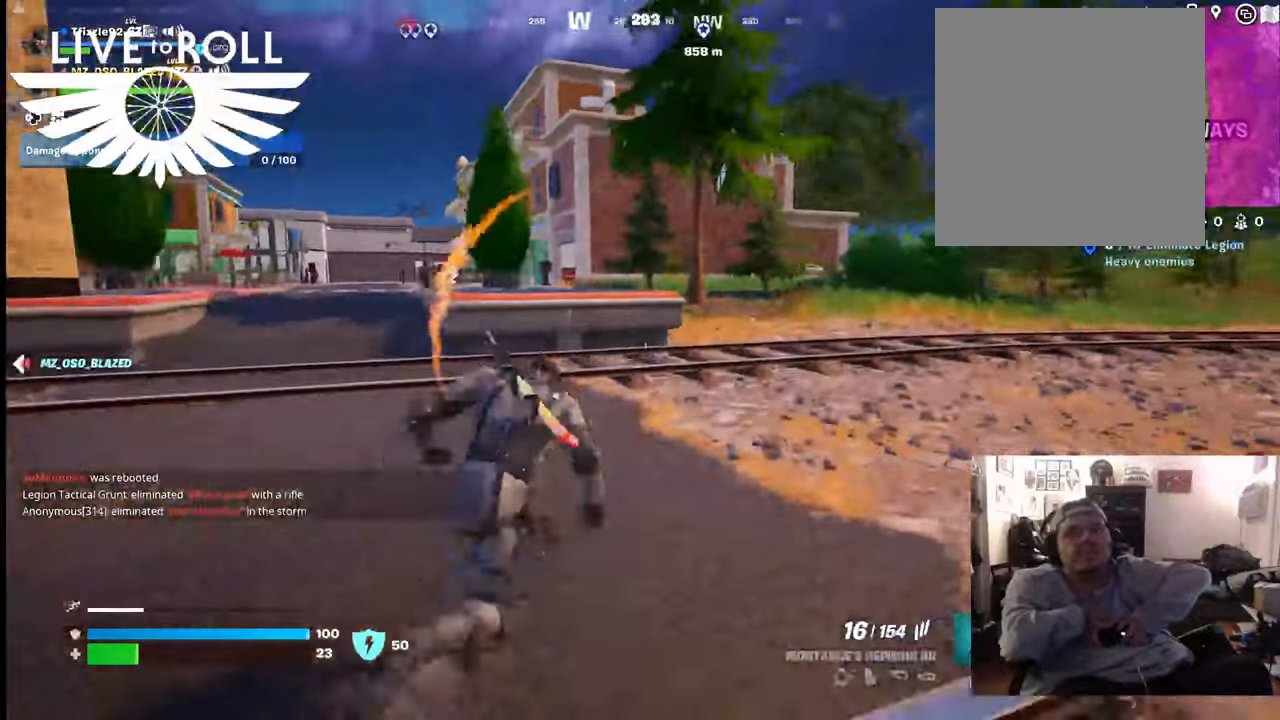
{"buttons": [], "left_stick": "up-right", "right_stick": "center", "events": [[167, "right_stick", "center"]]}
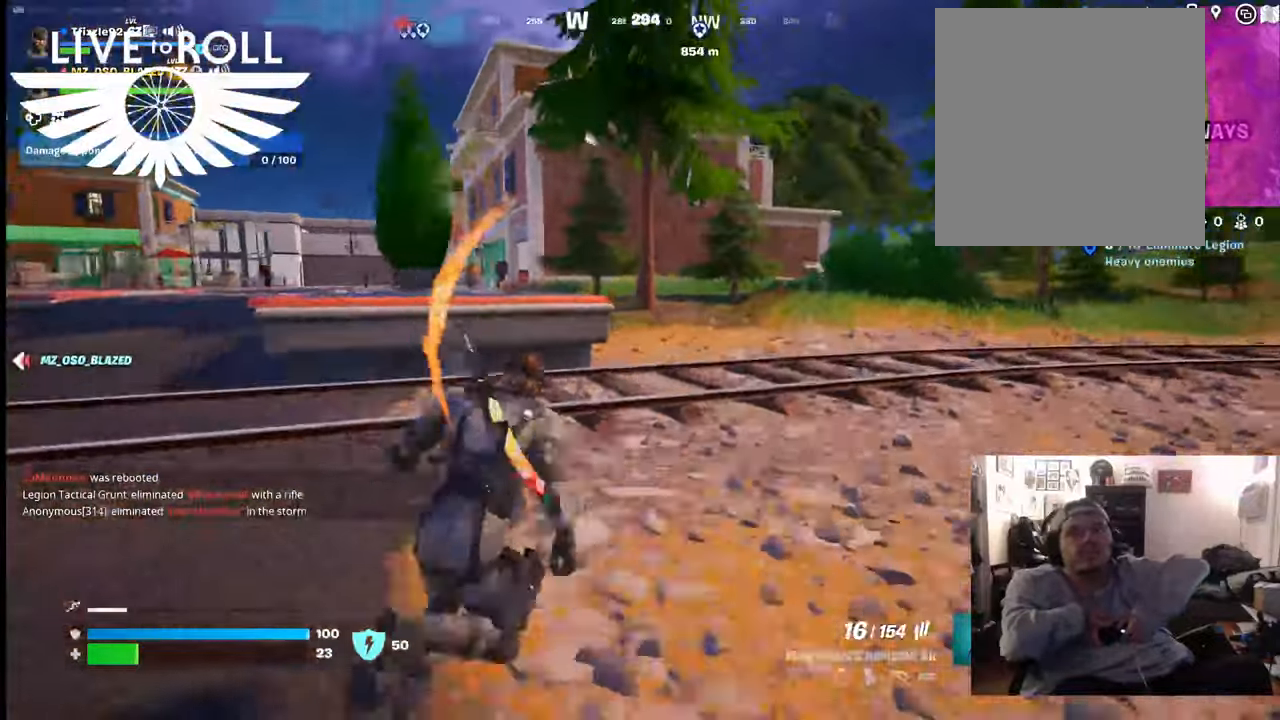
{"buttons": [], "left_stick": "up-right", "right_stick": "center", "events": []}
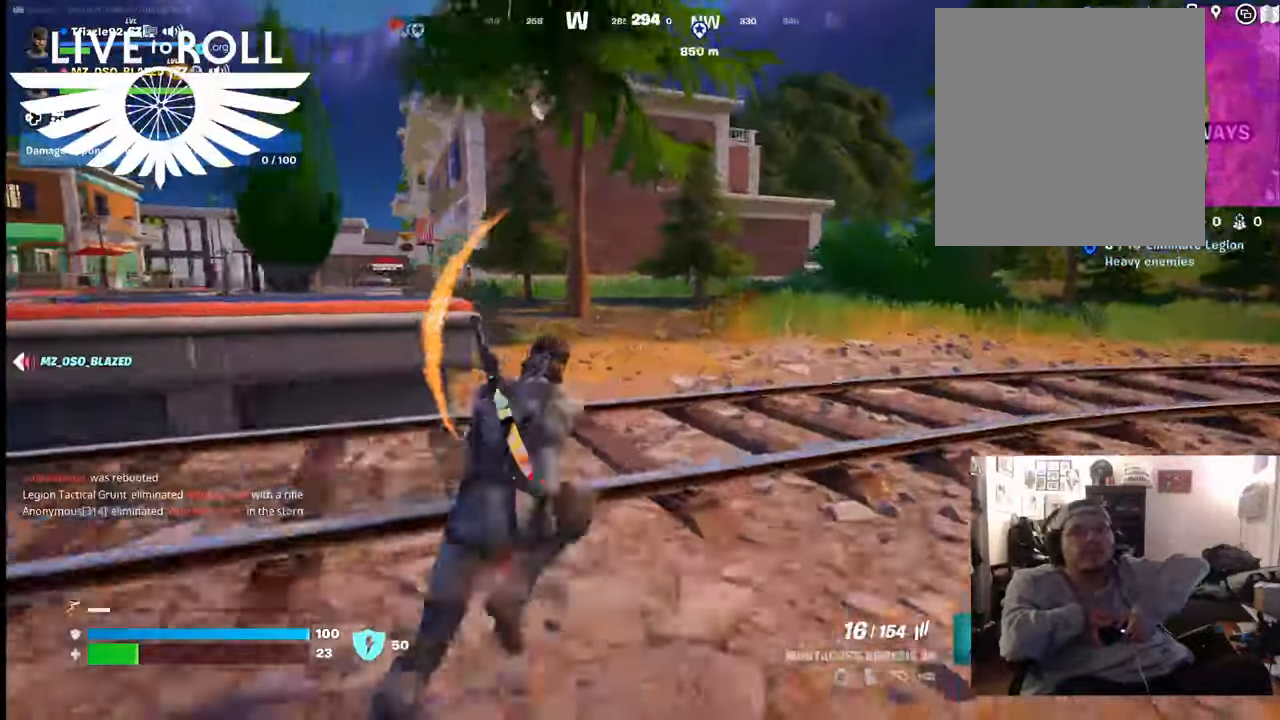
{"buttons": [], "left_stick": "up-right", "right_stick": "center", "events": []}
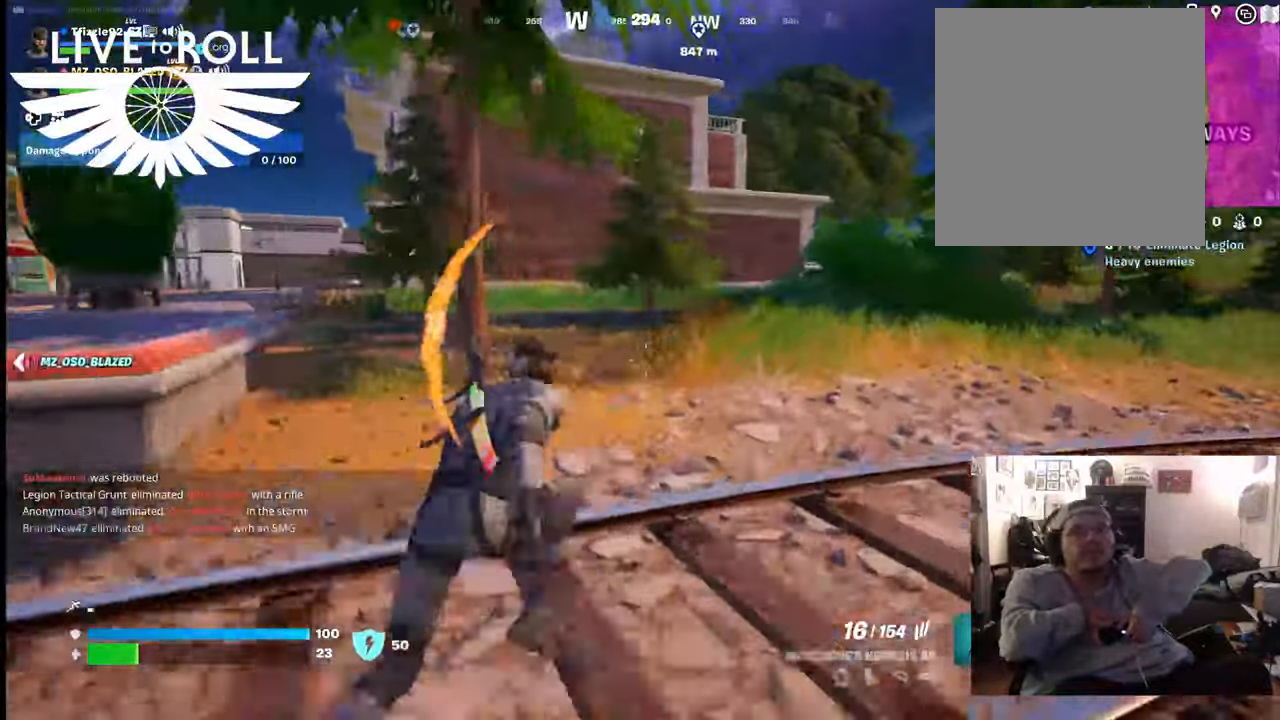
{"buttons": [], "left_stick": "up-right", "right_stick": "center", "events": []}
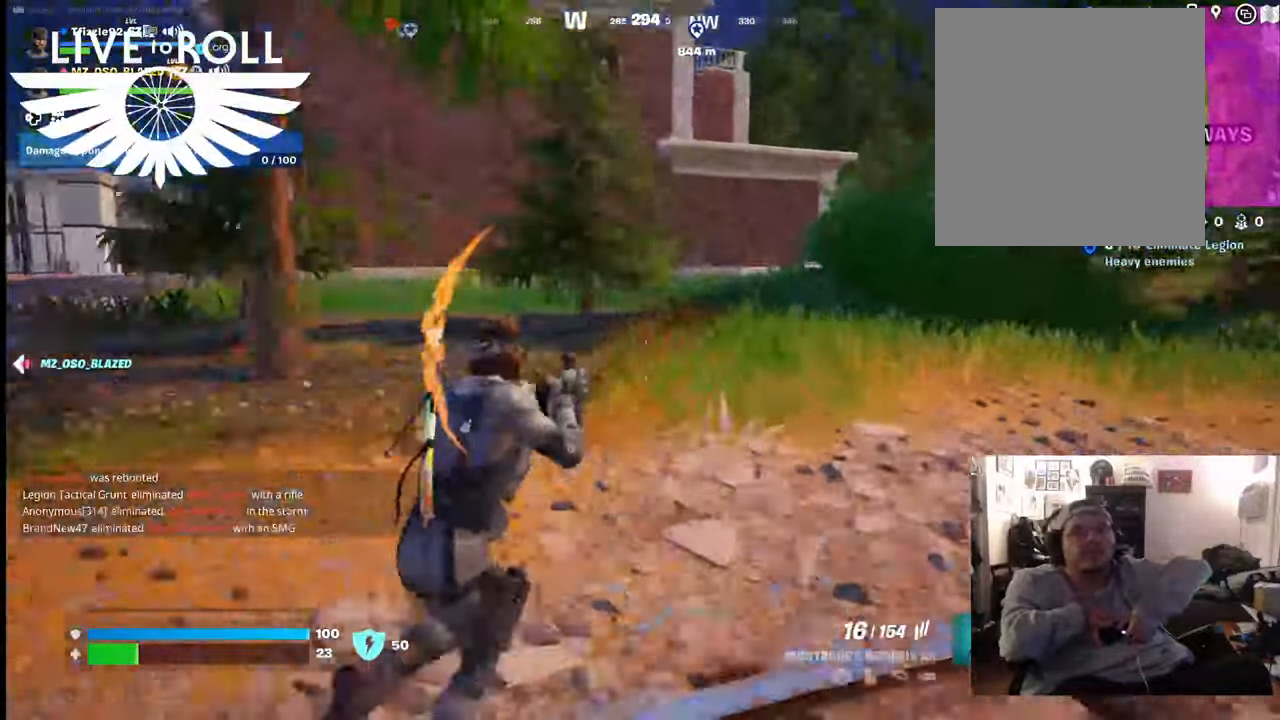
{"buttons": [], "left_stick": "up-right", "right_stick": "center", "events": []}
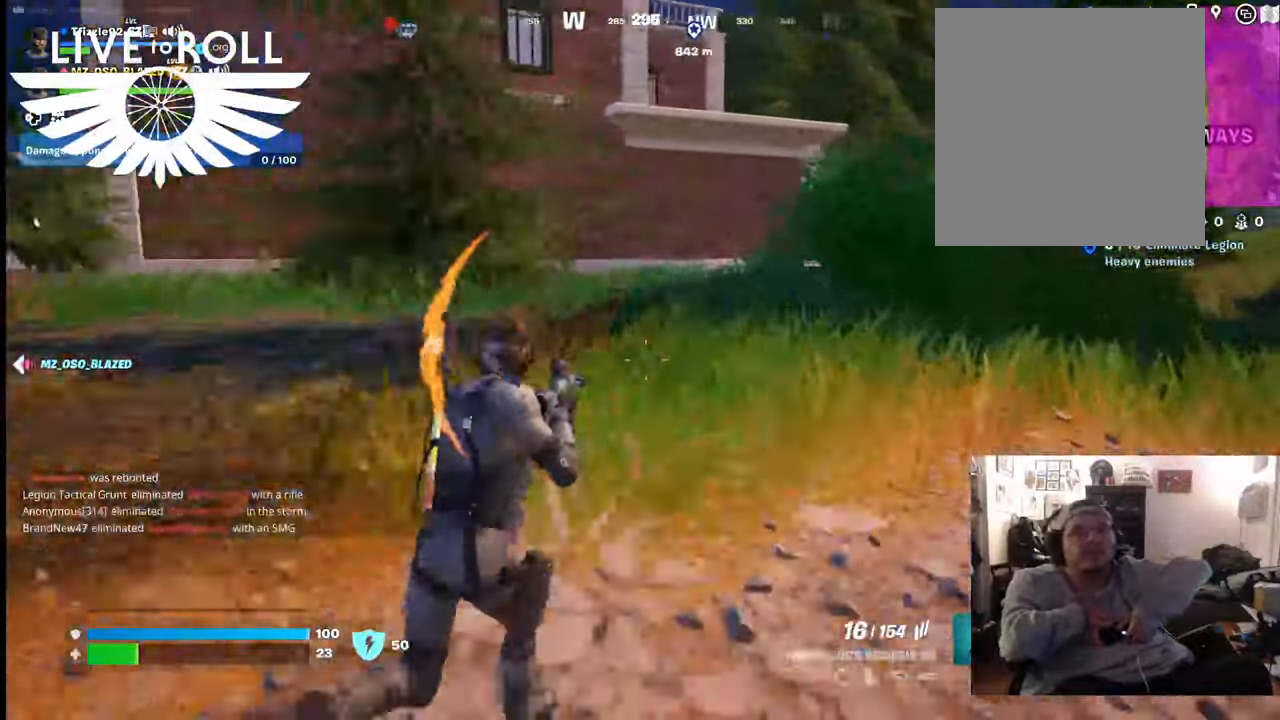
{"buttons": [], "left_stick": "up-right", "right_stick": "right", "events": [[67, "right_stick", "right"]]}
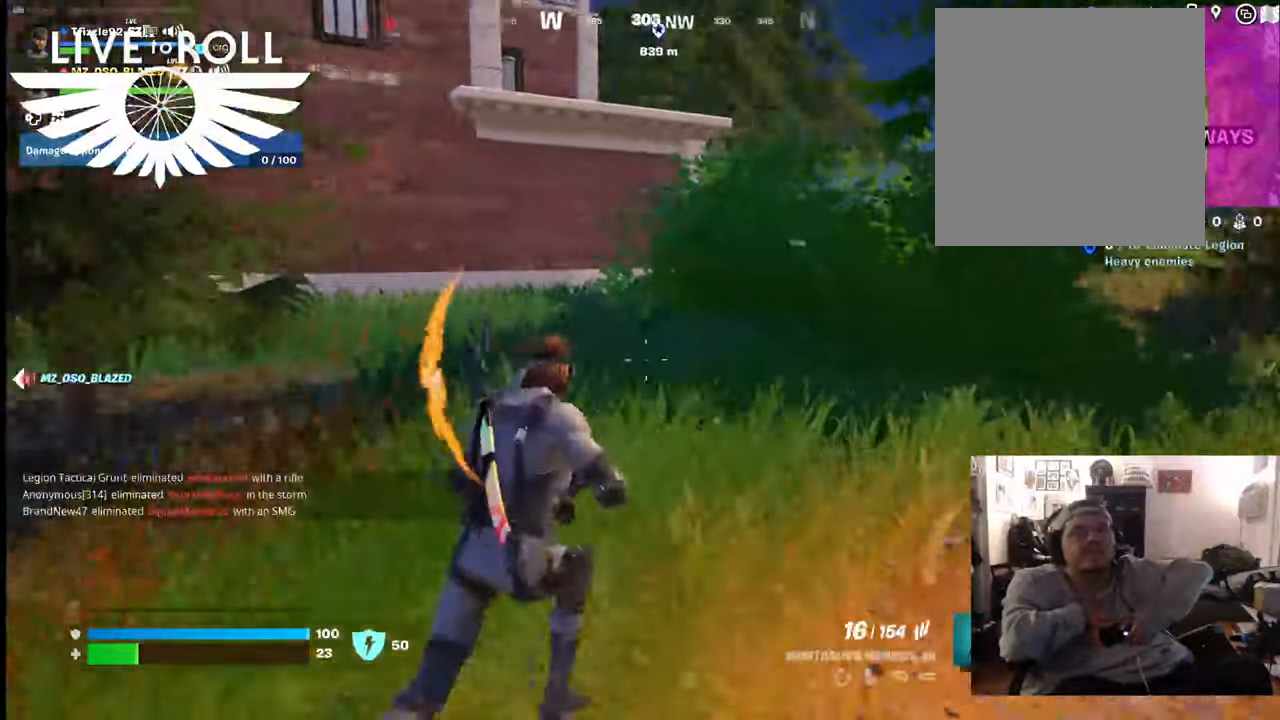
{"buttons": [], "left_stick": "up-right", "right_stick": "center", "events": [[67, "L3", "down"], [200, "L3", "up"], [200, "right_stick", "center"]]}
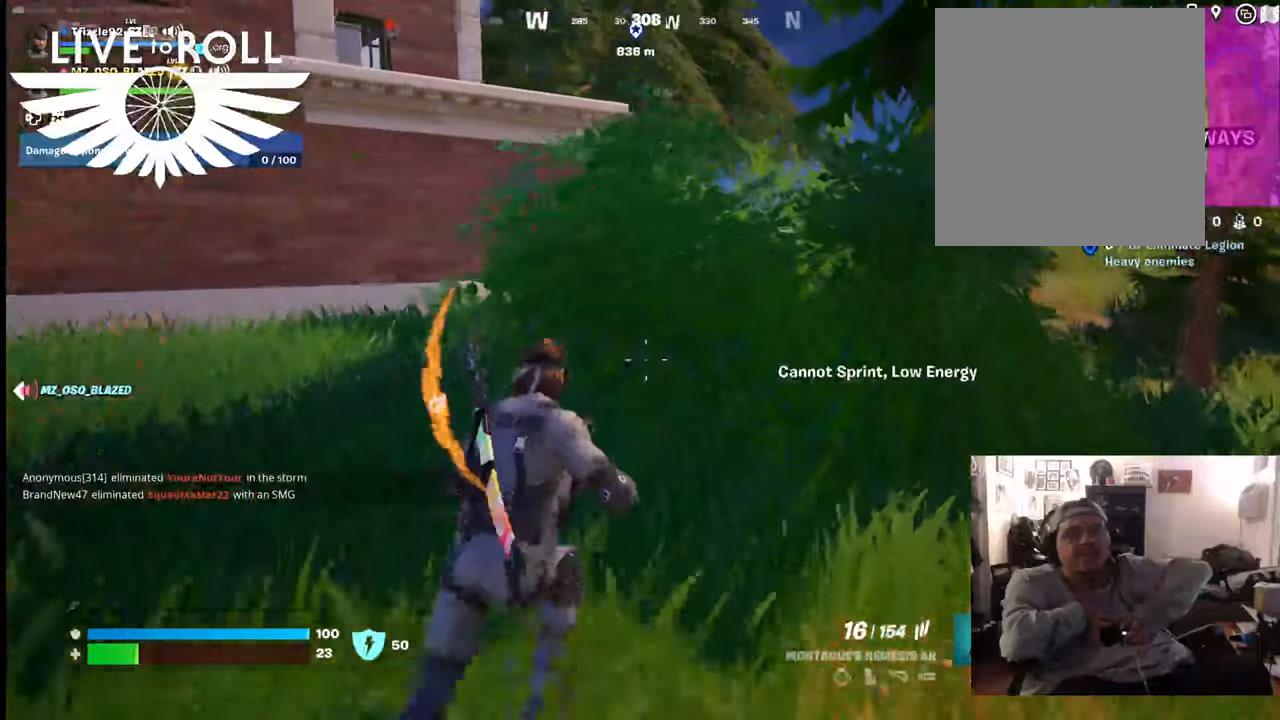
{"buttons": [], "left_stick": "up-right", "right_stick": "center", "events": []}
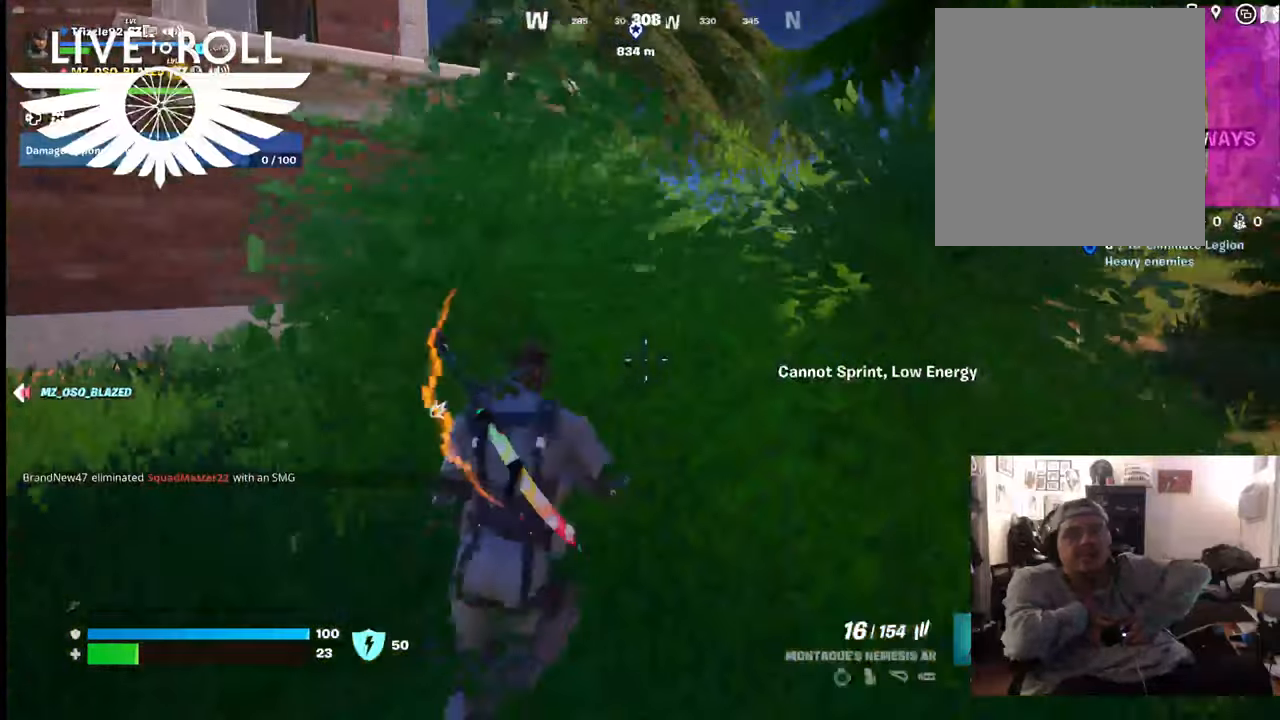
{"buttons": [], "left_stick": "up", "right_stick": "center", "events": [[67, "L3", "down"], [200, "L3", "up"], [200, "left_stick", "up"]]}
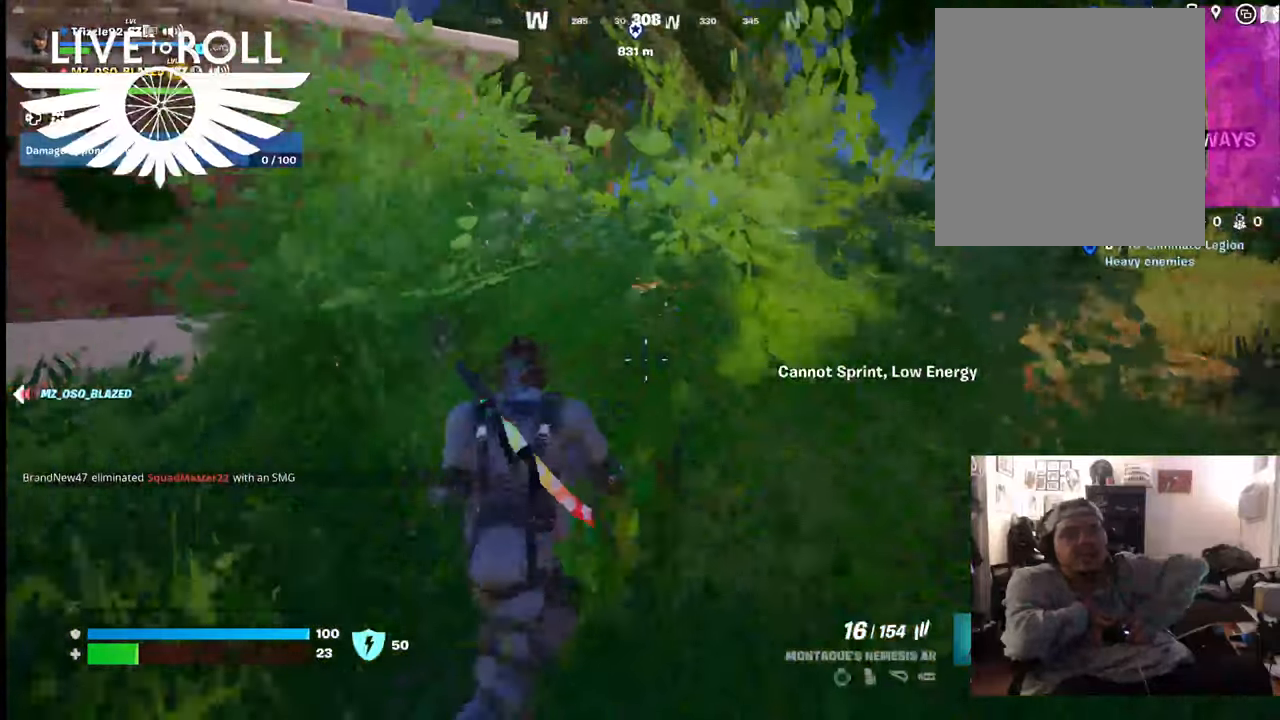
{"buttons": [], "left_stick": "up", "right_stick": "center", "events": [[134, "L3", "down"], [334, "L3", "up"]]}
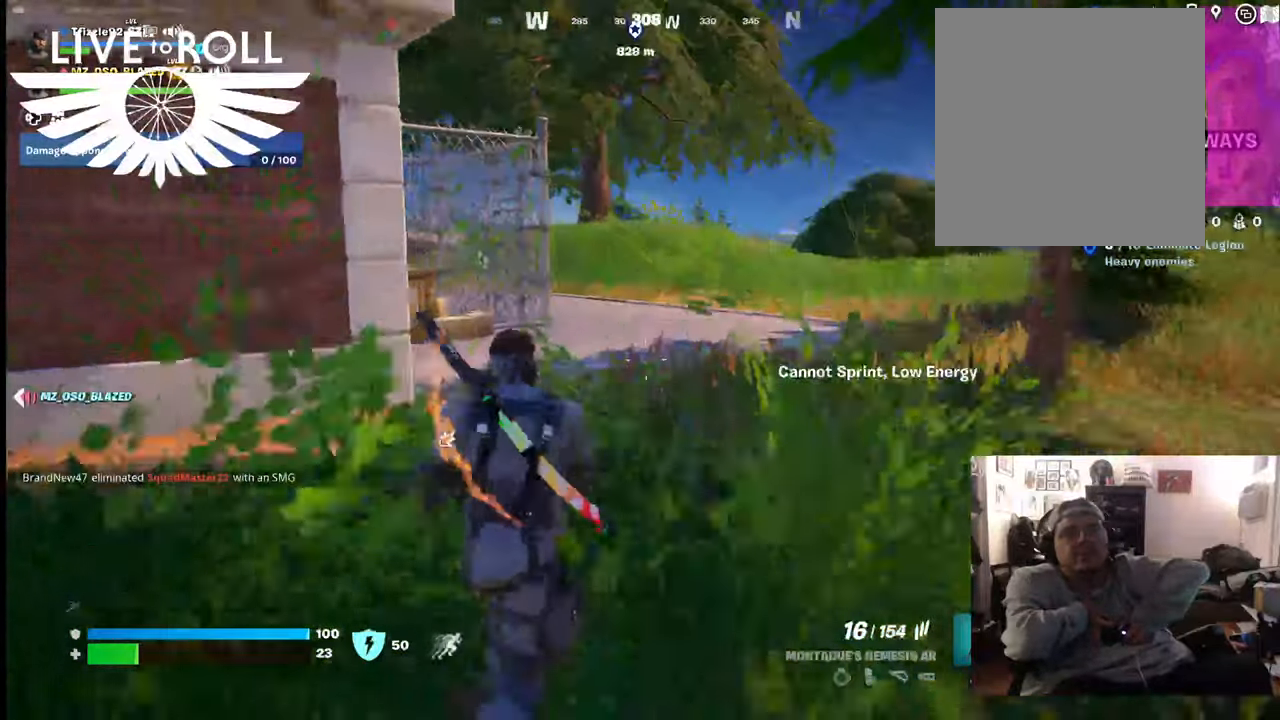
{"buttons": [], "left_stick": "up", "right_stick": "left", "events": [[200, "right_stick", "left"]]}
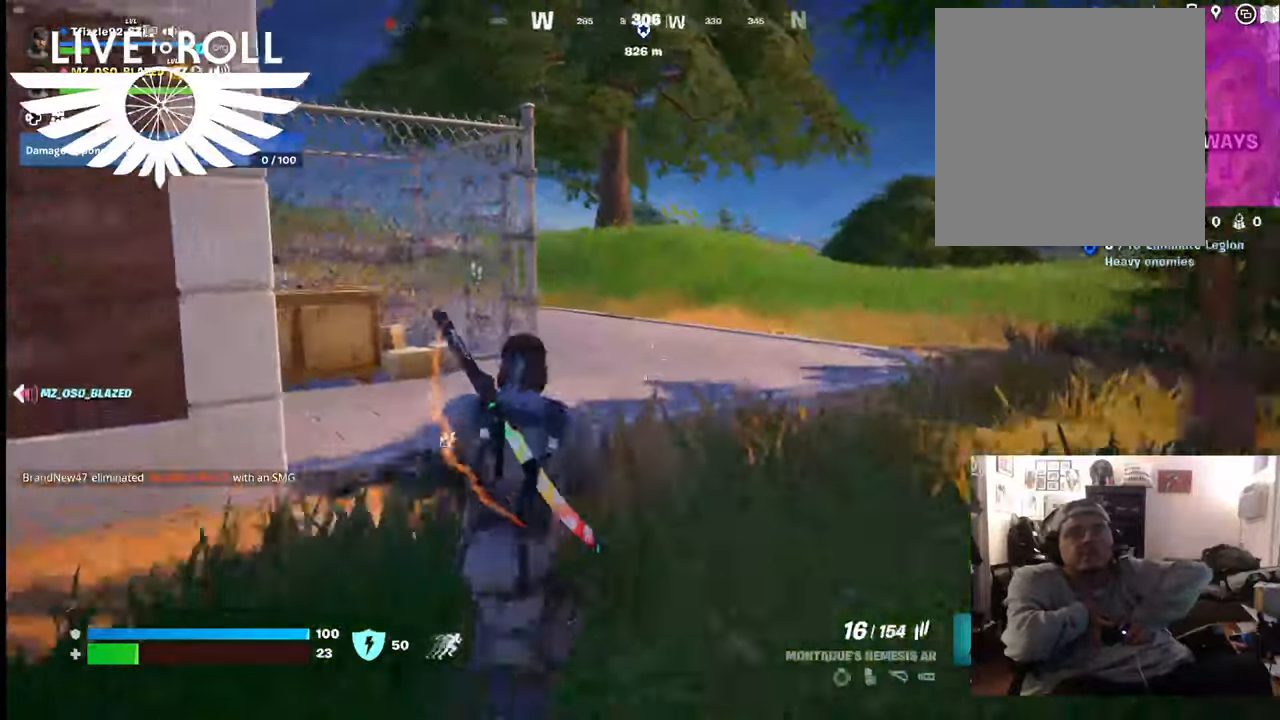
{"buttons": [], "left_stick": "up", "right_stick": "left", "events": []}
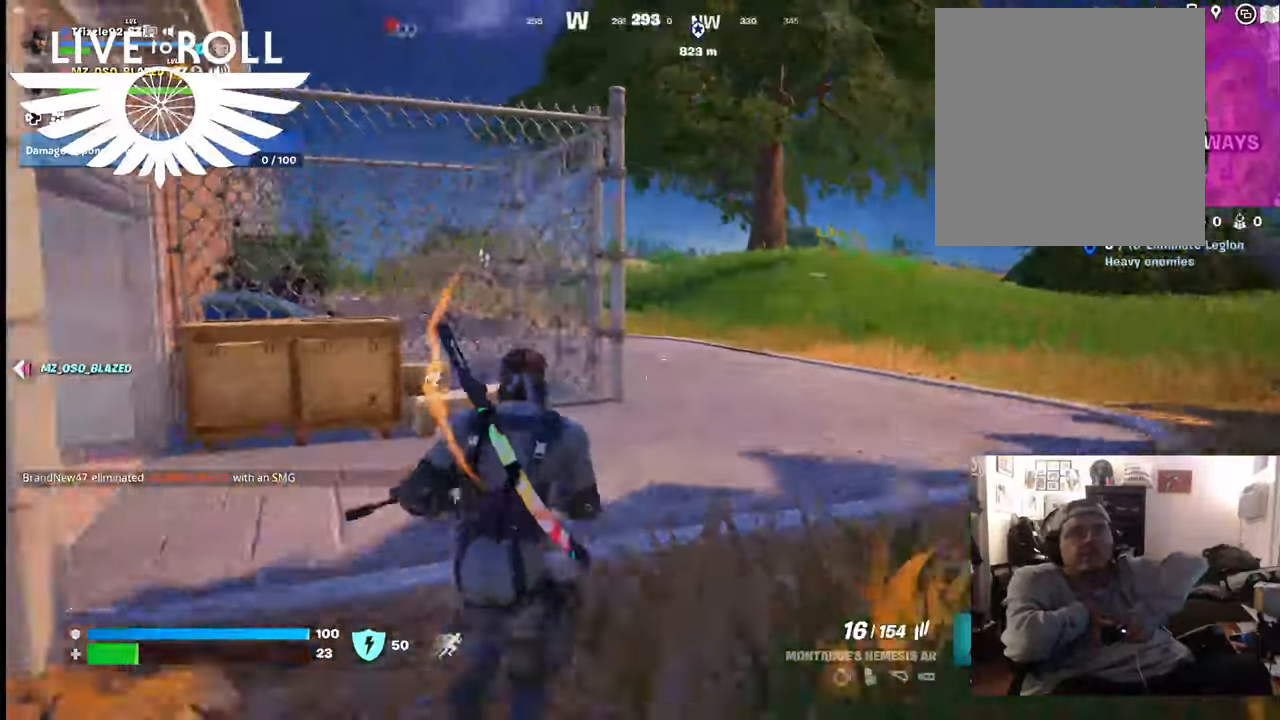
{"buttons": [], "left_stick": "up", "right_stick": "left", "events": []}
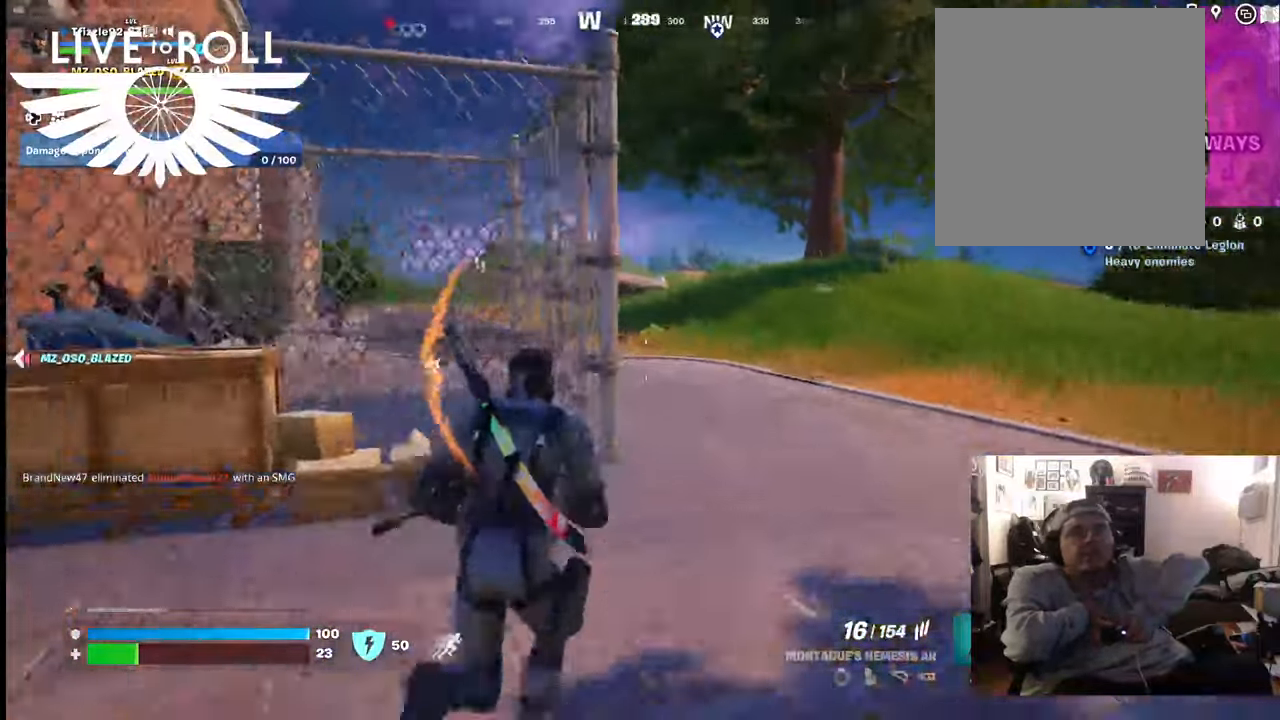
{"buttons": [], "left_stick": "up", "right_stick": "left", "events": []}
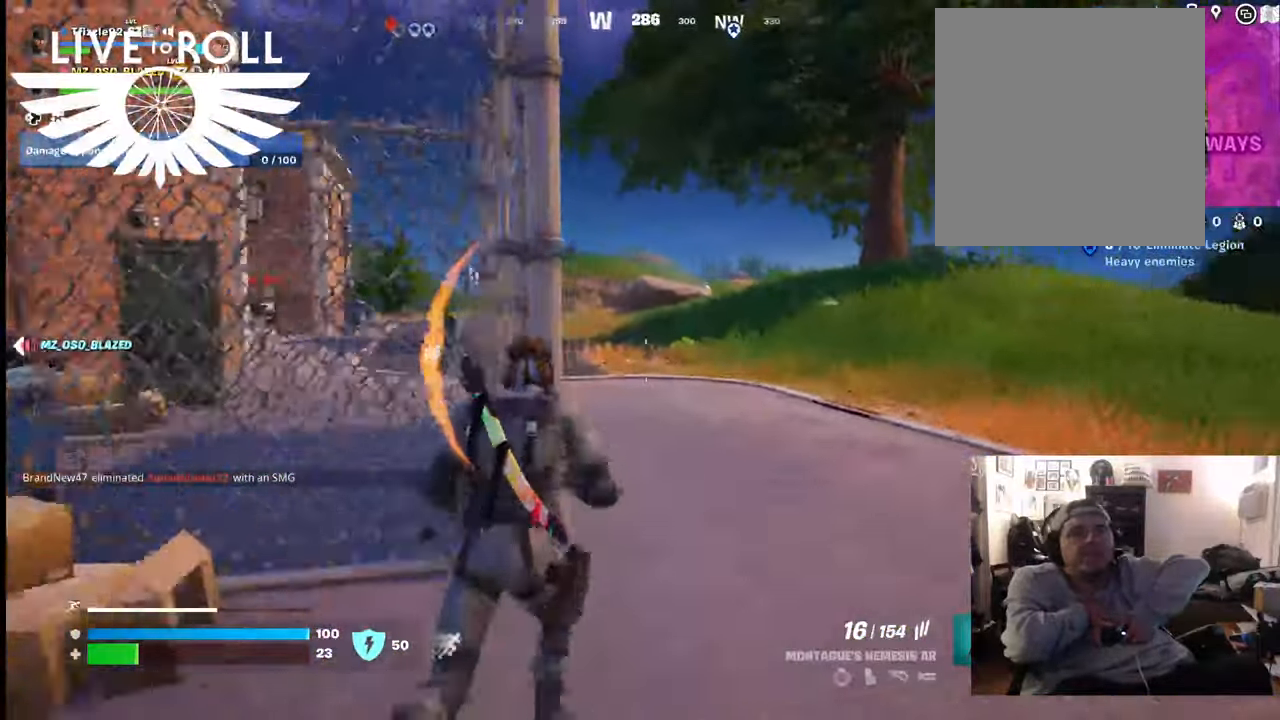
{"buttons": [], "left_stick": "up-right", "right_stick": "left", "events": [[500, "left_stick", "up-right"]]}
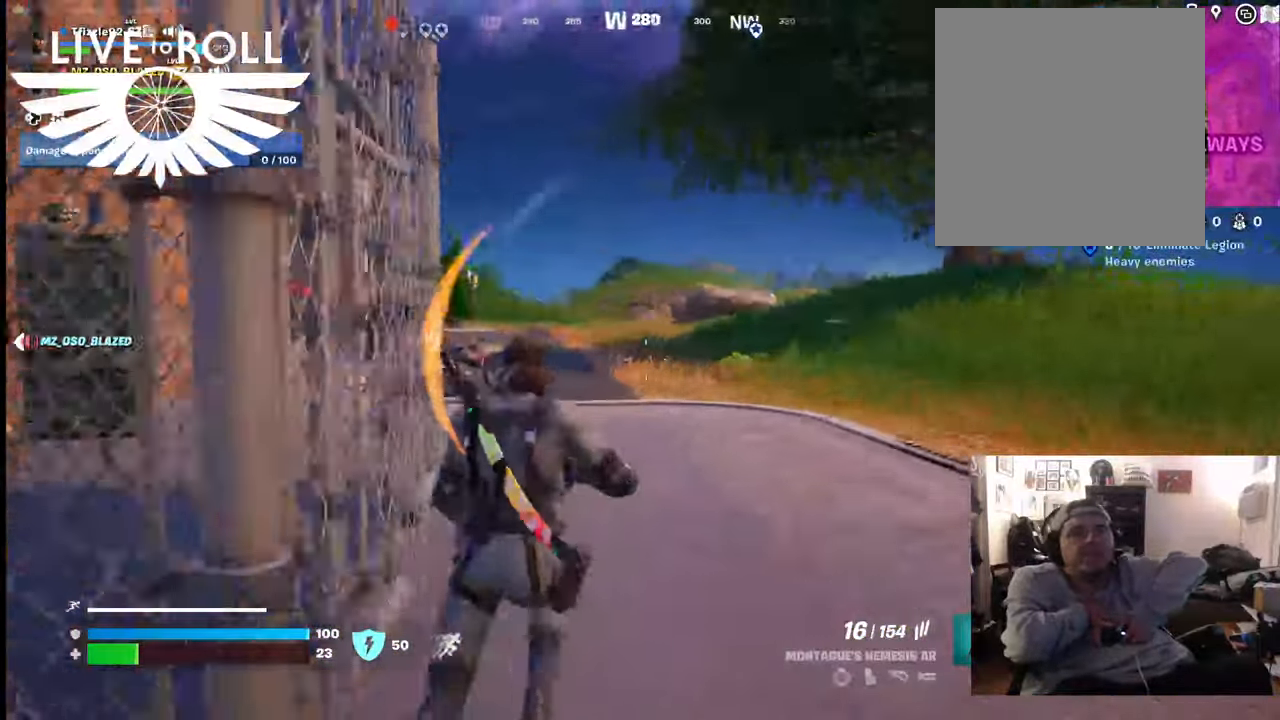
{"buttons": [], "left_stick": "up-right", "right_stick": "left", "events": []}
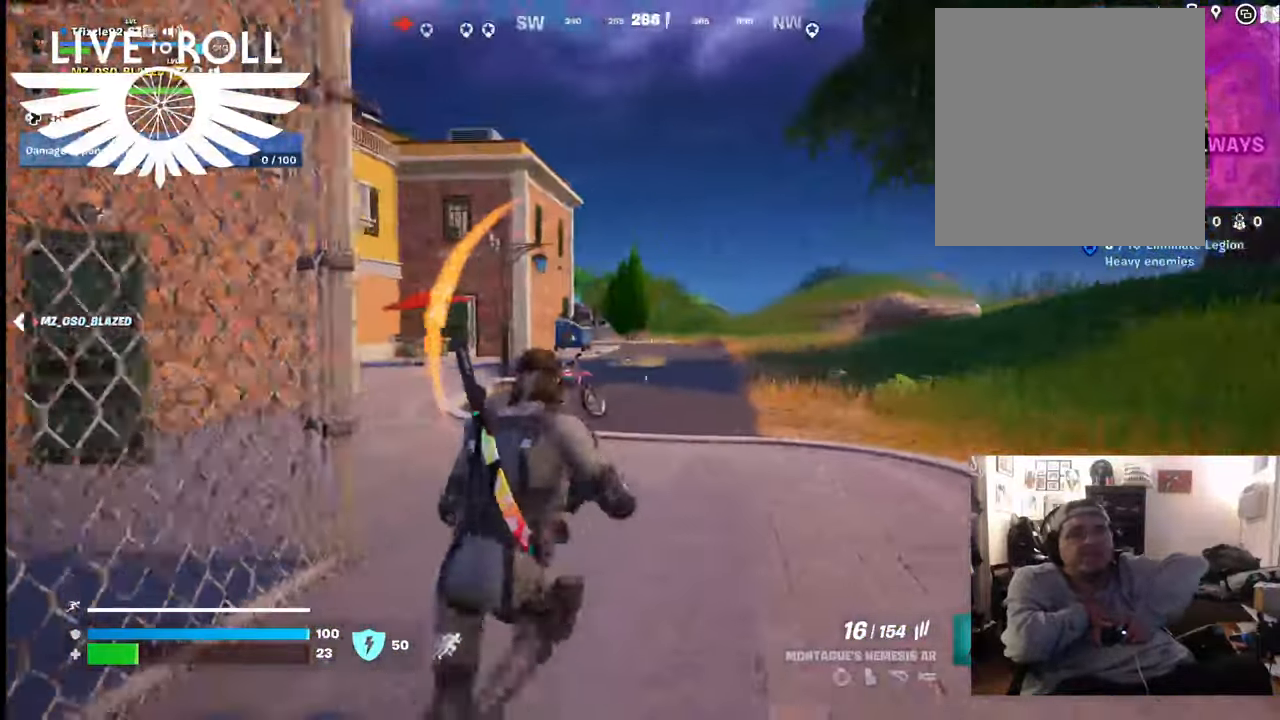
{"buttons": [], "left_stick": "up", "right_stick": "down-left", "events": [[34, "left_stick", "up"], [200, "right_stick", "down-left"]]}
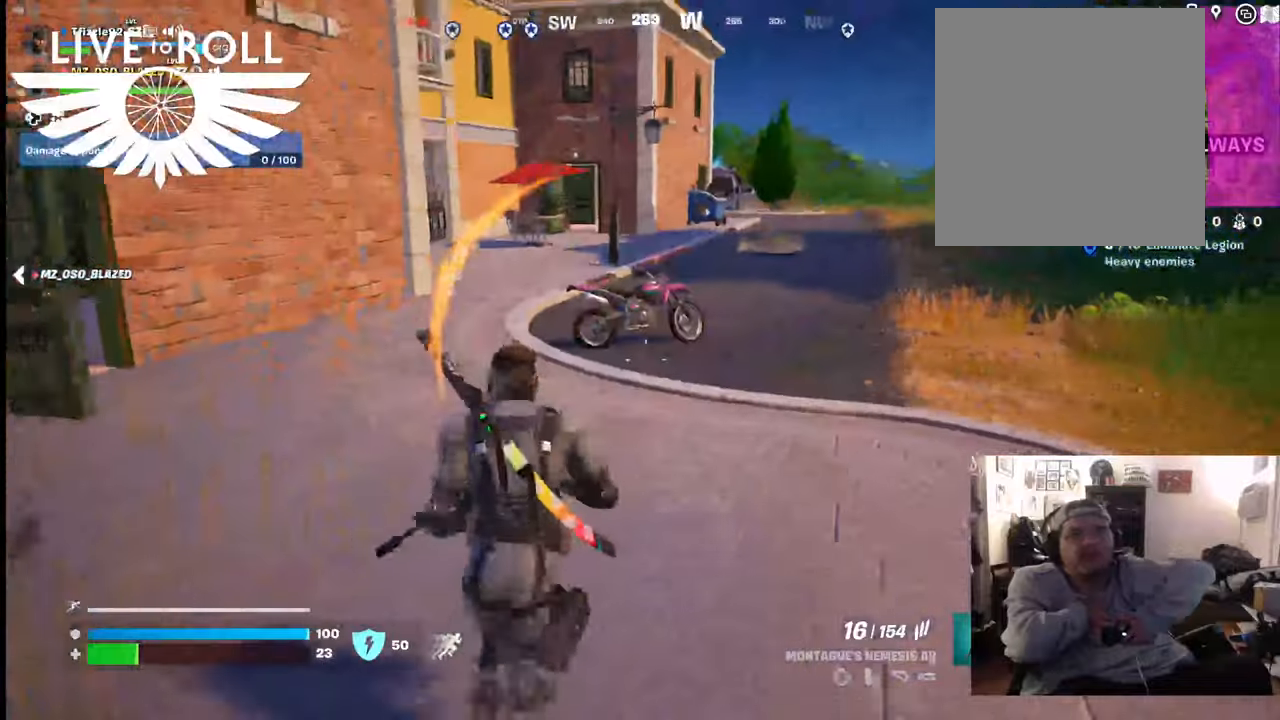
{"buttons": [], "left_stick": "up", "right_stick": "center", "events": [[334, "right_stick", "center"]]}
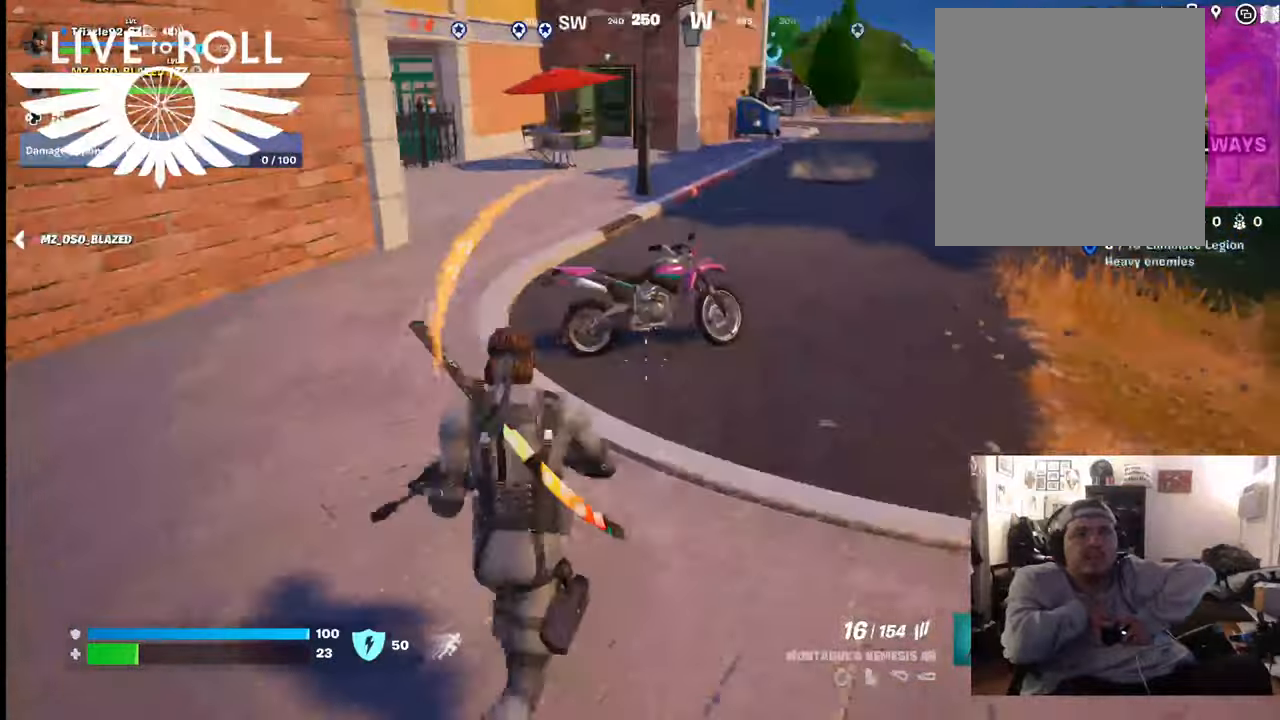
{"buttons": ["X"], "left_stick": "up", "right_stick": "center", "events": [[467, "X", "down"]]}
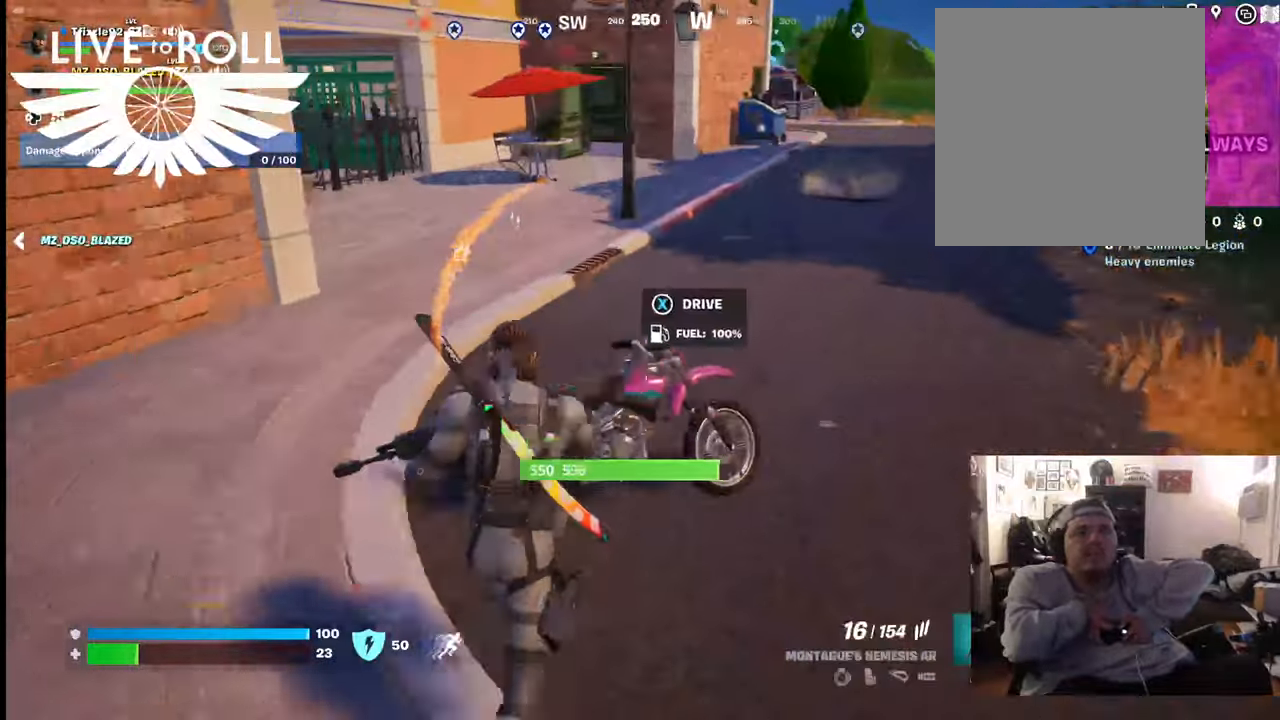
{"buttons": [], "left_stick": "up", "right_stick": "center", "events": [[34, "X", "up"]]}
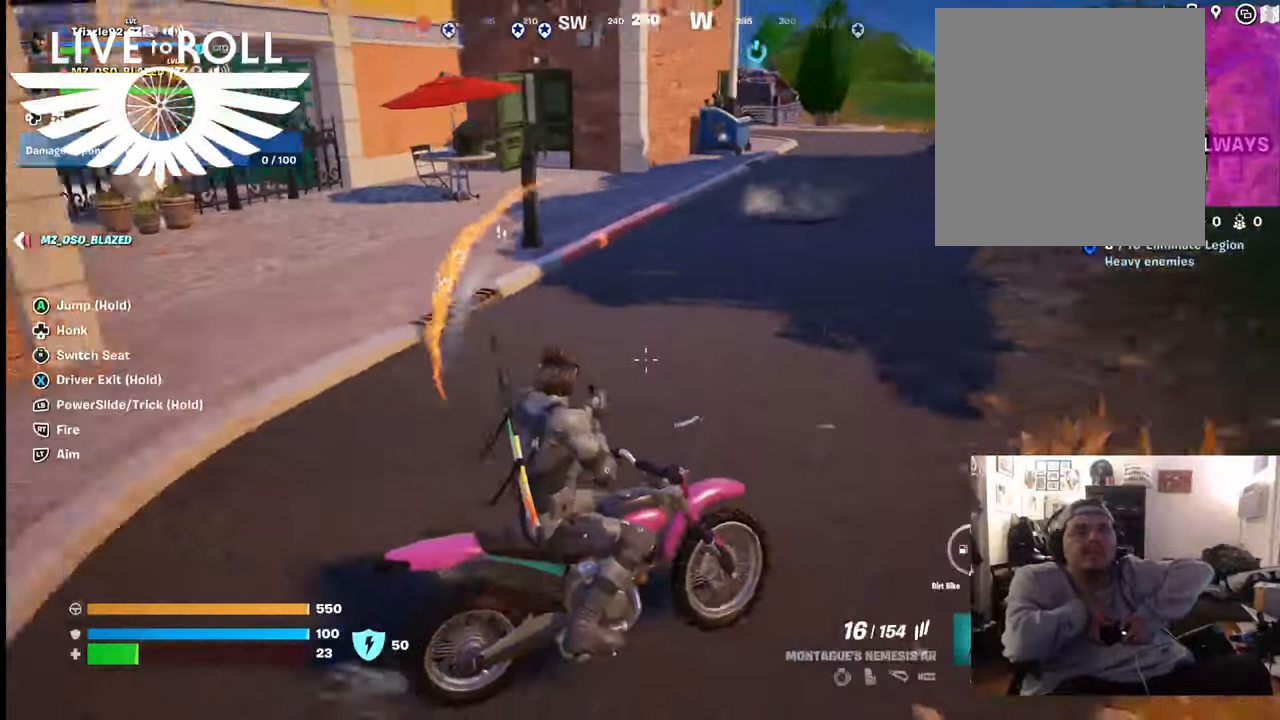
{"buttons": [], "left_stick": "up", "right_stick": "center", "events": []}
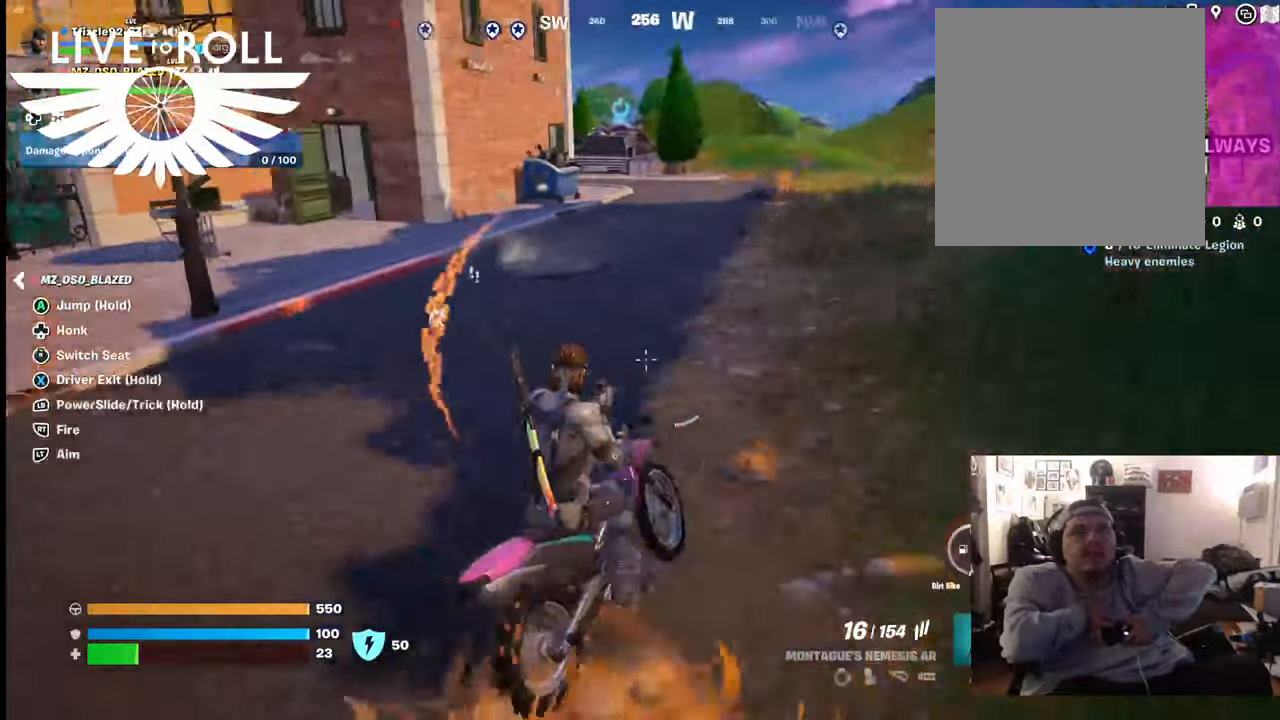
{"buttons": [], "left_stick": "up", "right_stick": "center", "events": []}
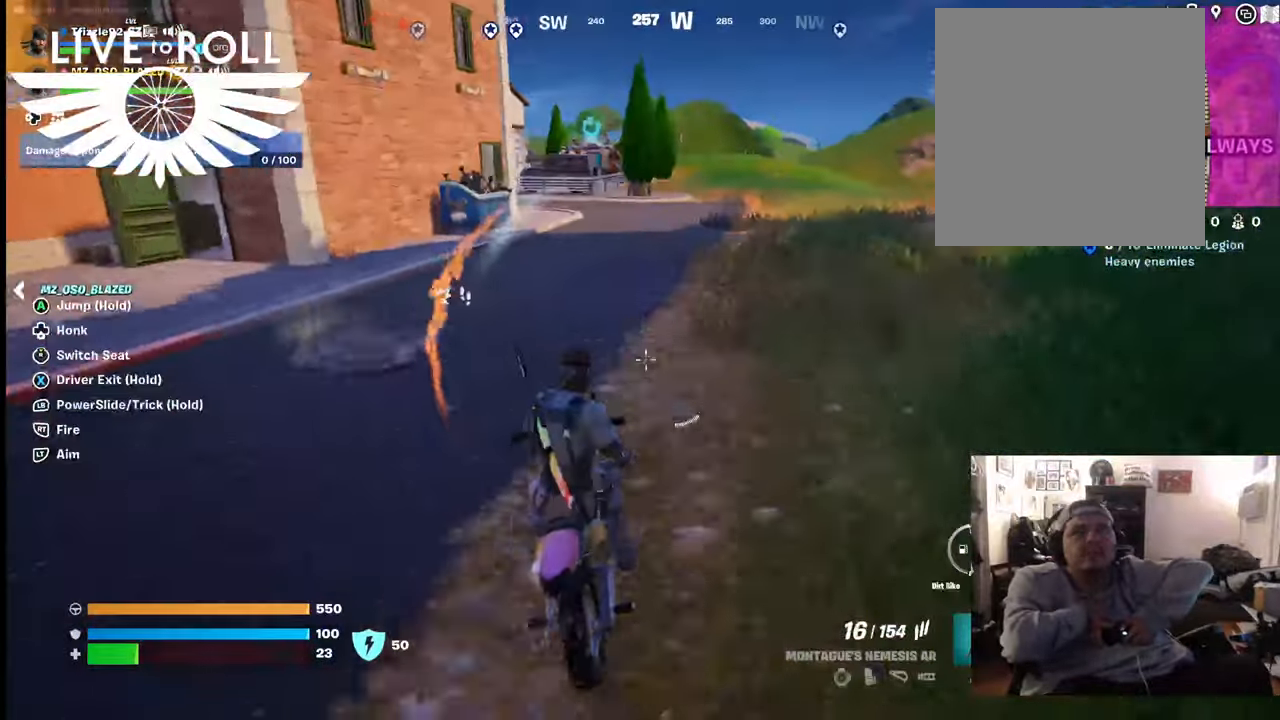
{"buttons": [], "left_stick": "up", "right_stick": "center", "events": []}
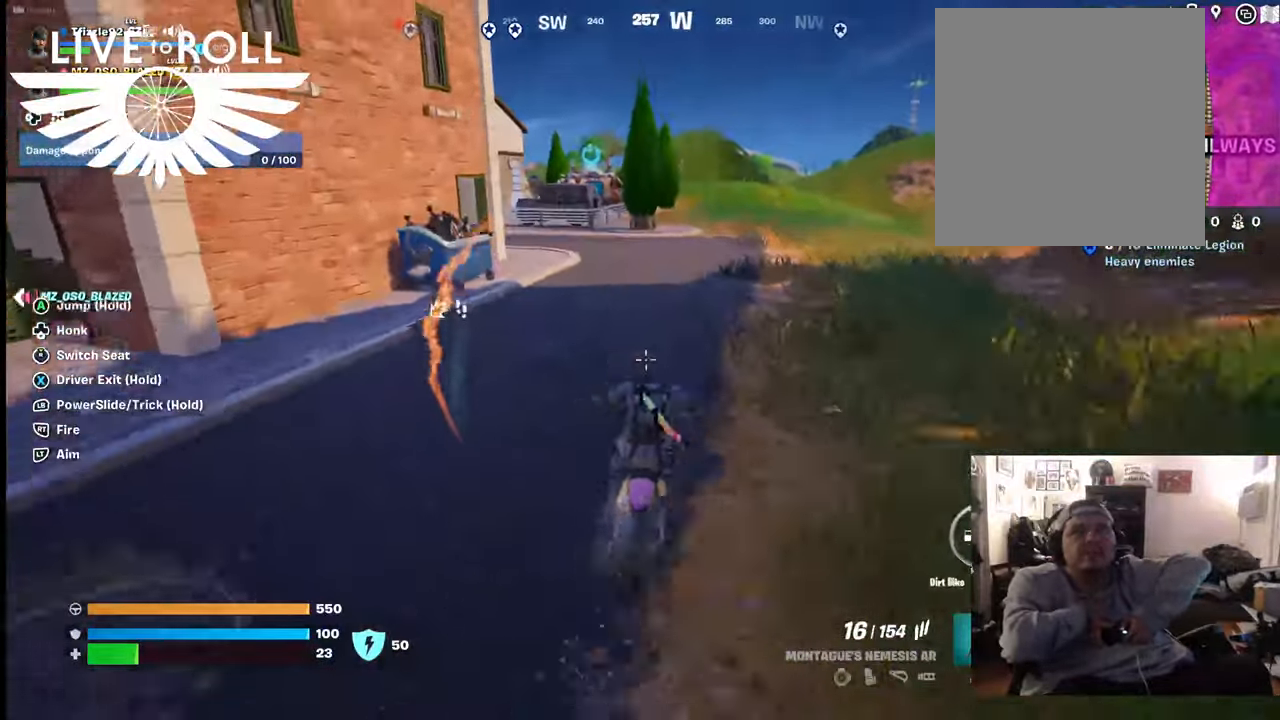
{"buttons": [], "left_stick": "up", "right_stick": "center", "events": []}
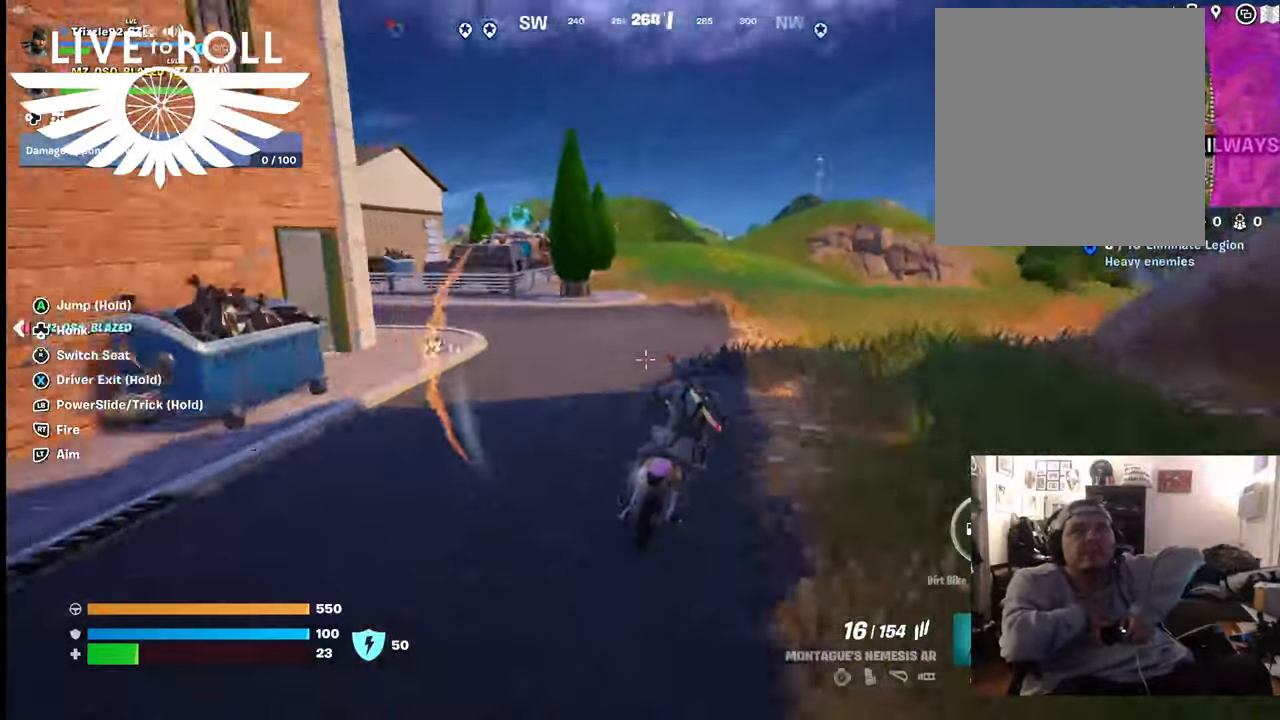
{"buttons": [], "left_stick": "up", "right_stick": "center", "events": []}
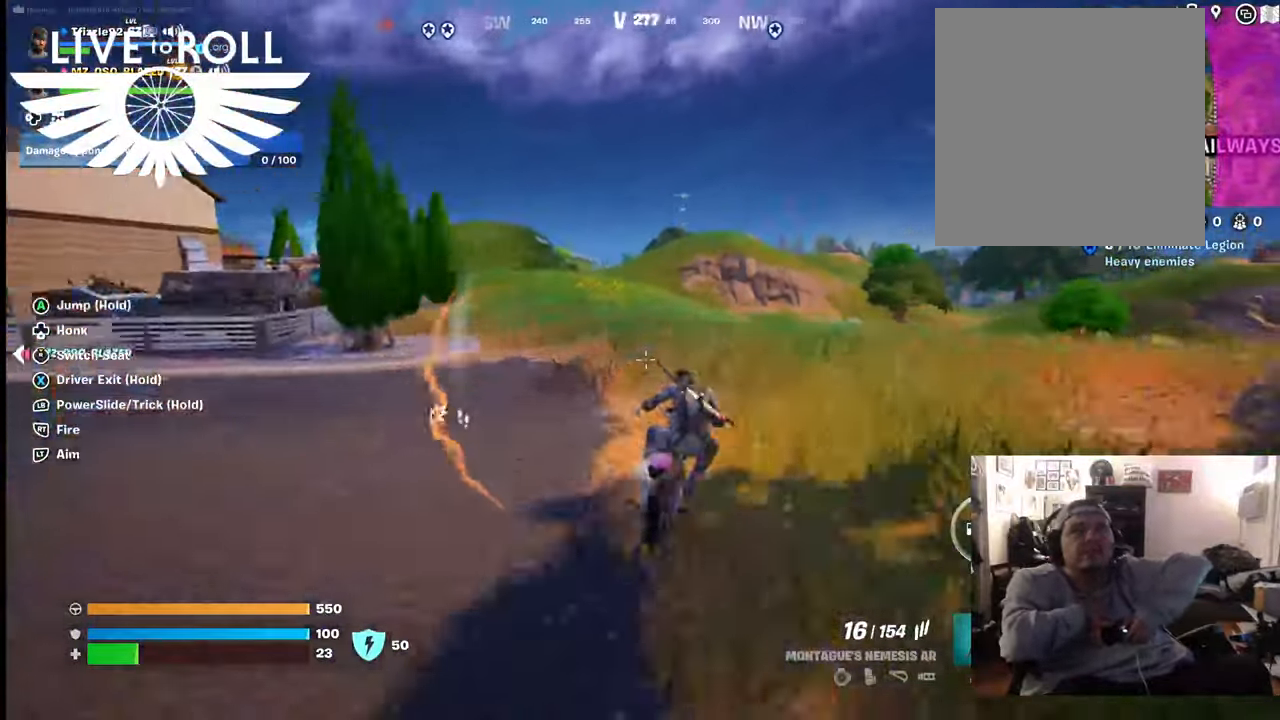
{"buttons": [], "left_stick": "up", "right_stick": "left", "events": [[367, "right_stick", "left"]]}
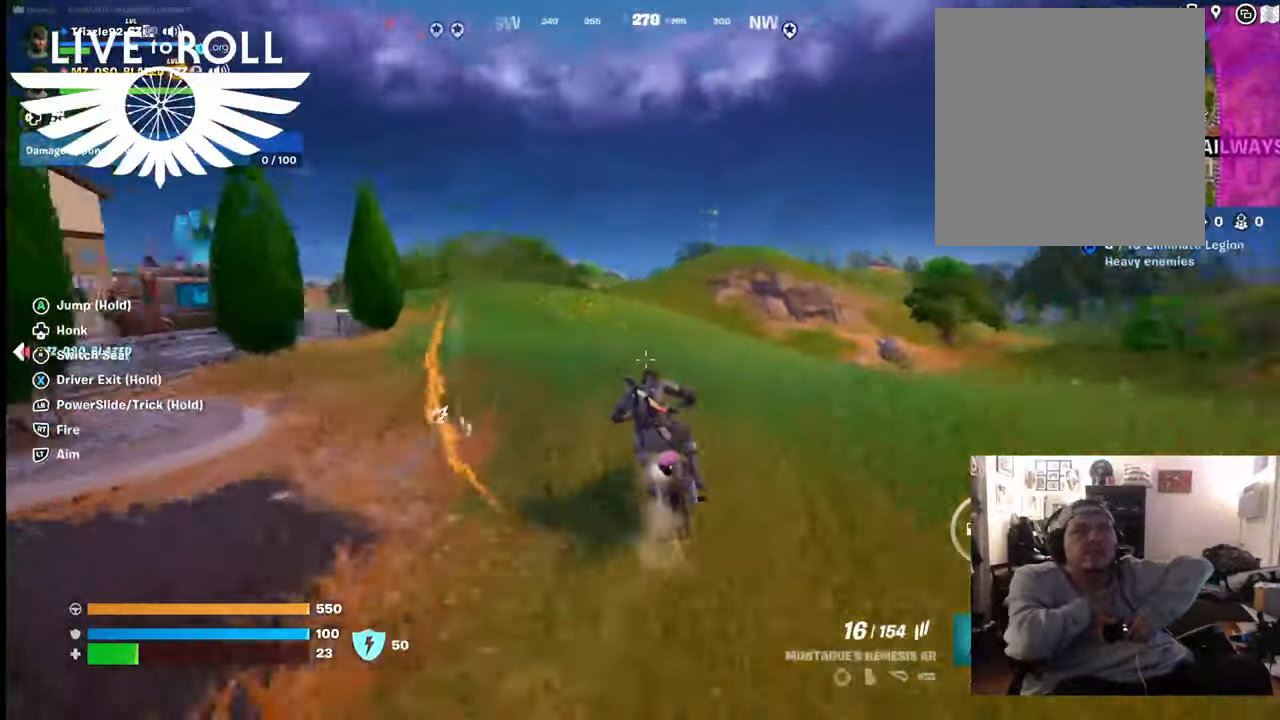
{"buttons": [], "left_stick": "up", "right_stick": "left", "events": []}